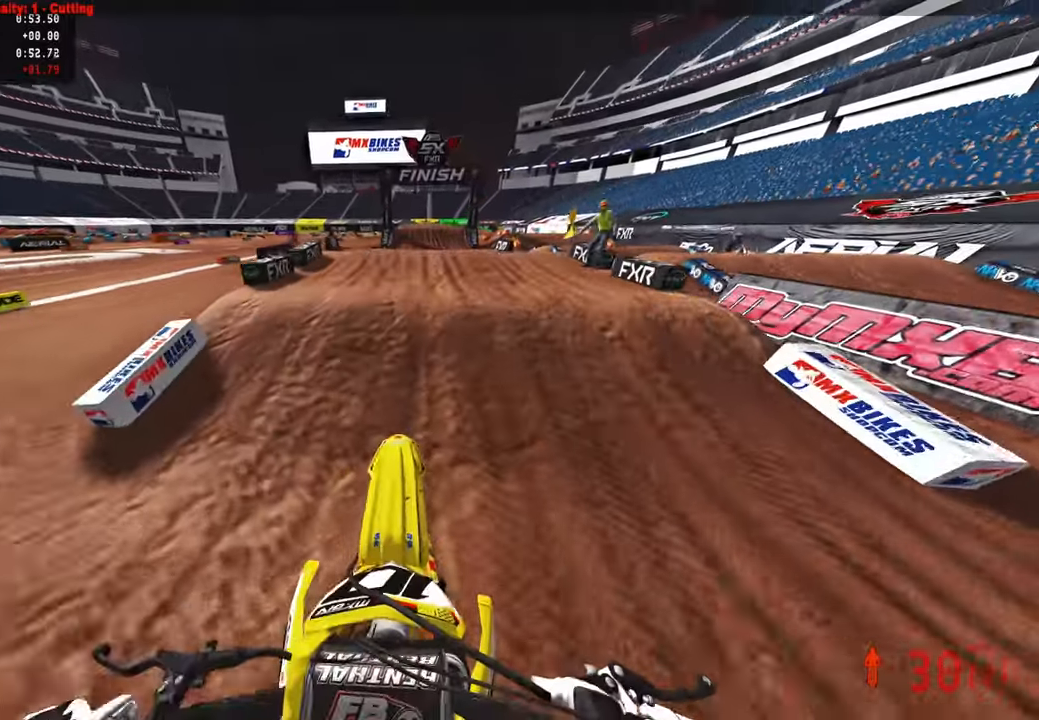
Gameplay with a controller (PlayStation layout); each line is a JSON object with the inputs held at the frame after it. "events" lists button and stick changes between this image and that frame as [ms after this image, input, new state], when the widget could be followed in between. Not read: TOUCHPAD.
{"buttons": ["R2", "R3"], "left_stick": "center", "right_stick": "up", "events": [[167, "right_stick", "up"], [334, "R3", "down"]]}
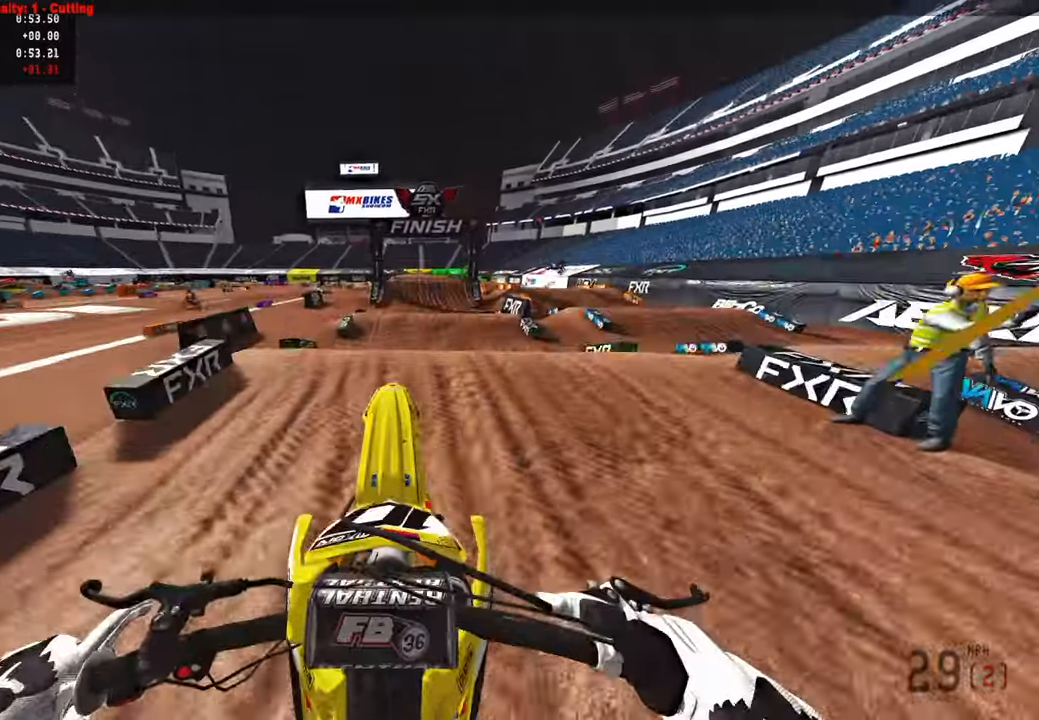
{"buttons": ["R2"], "left_stick": "center", "right_stick": "up", "events": [[34, "R3", "up"], [200, "R2", "up"], [284, "R2", "down"]]}
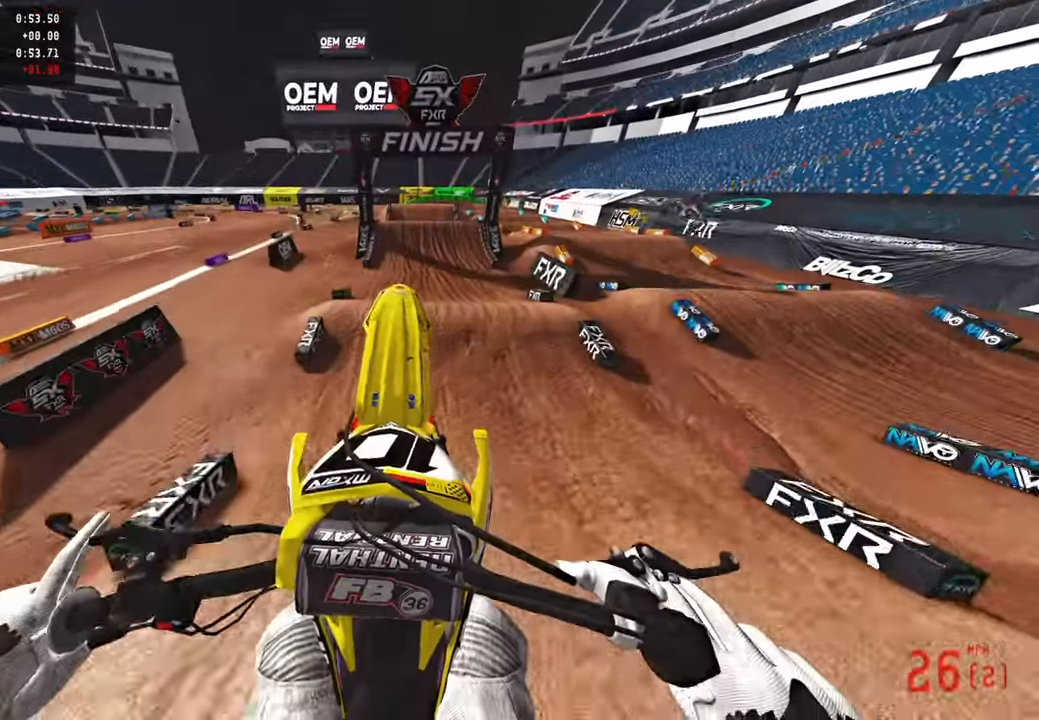
{"buttons": ["R2"], "left_stick": "center", "right_stick": "up", "events": [[100, "R3", "down"], [150, "R2", "up"], [200, "R3", "up"], [217, "R2", "down"], [267, "R3", "down"], [334, "R3", "up"]]}
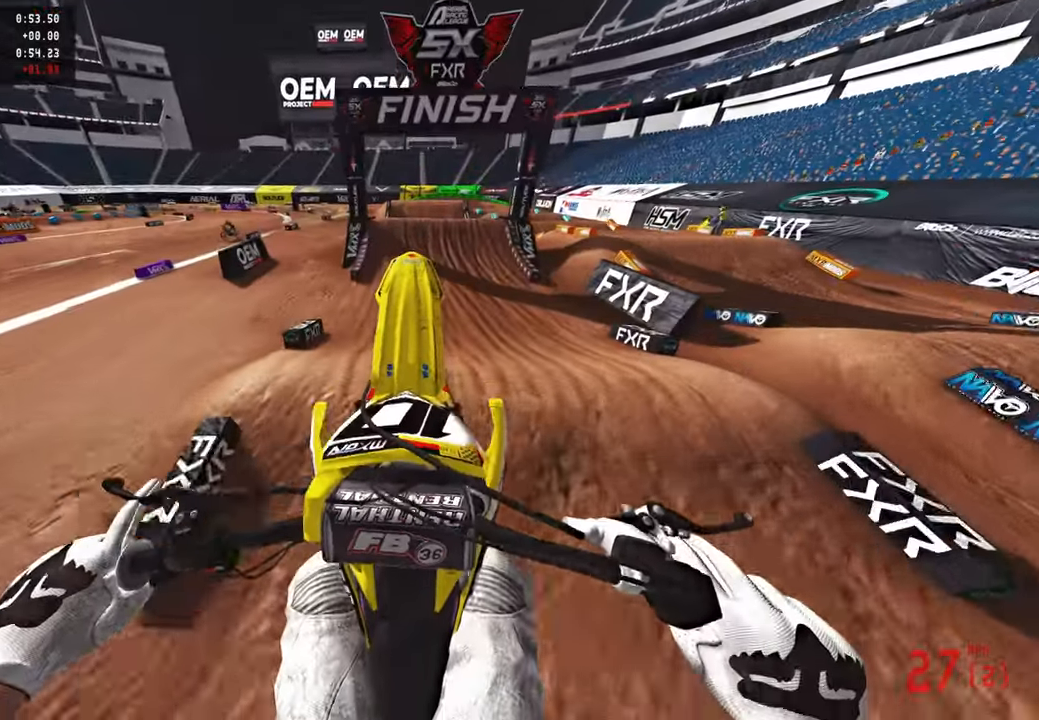
{"buttons": ["R2"], "left_stick": "center", "right_stick": "center", "events": [[34, "right_stick", "center"], [134, "right_stick", "down"], [284, "R3", "down"], [417, "R3", "up"], [467, "right_stick", "center"]]}
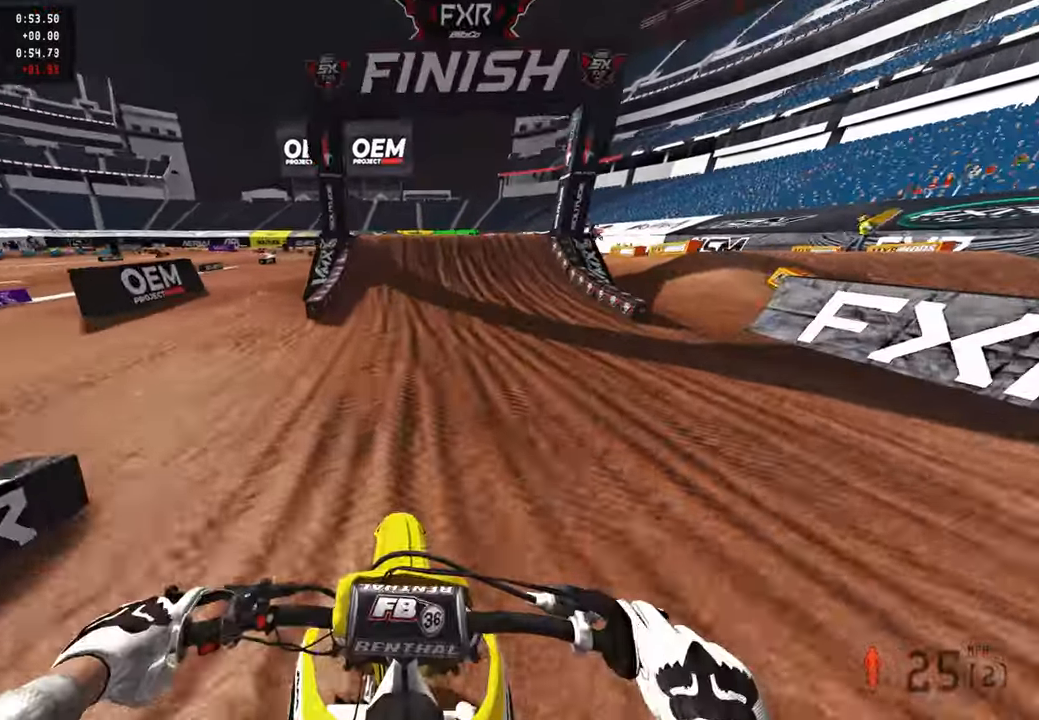
{"buttons": ["R2"], "left_stick": "center", "right_stick": "center", "events": [[34, "right_stick", "up"], [400, "right_stick", "center"]]}
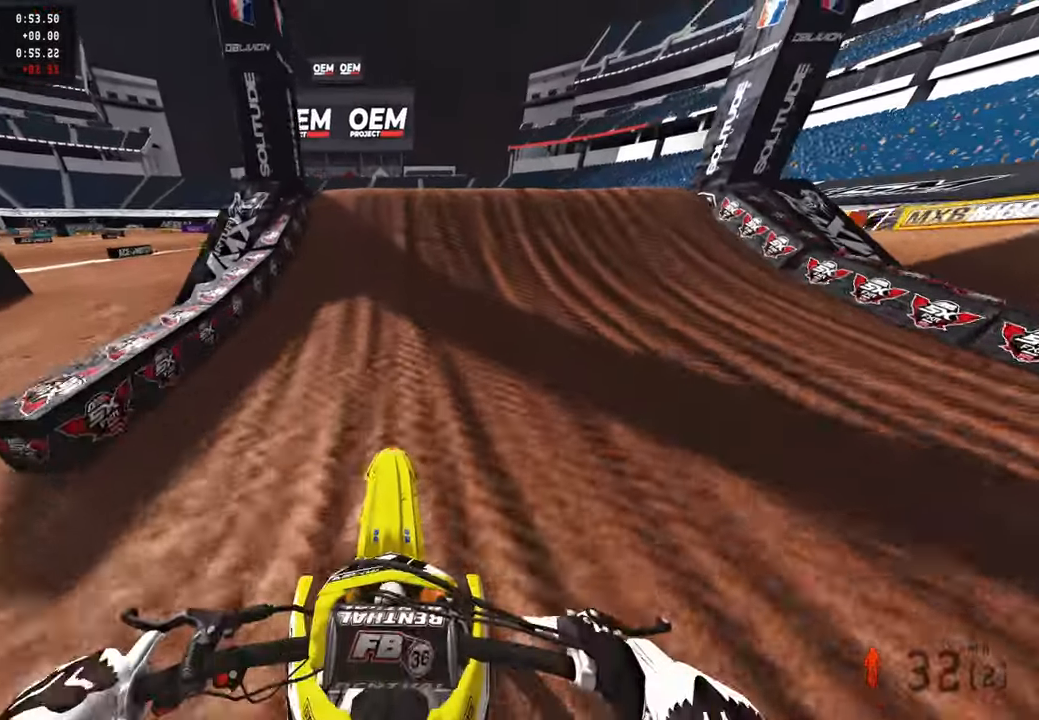
{"buttons": ["R3"], "left_stick": "up-right", "right_stick": "up", "events": [[67, "right_stick", "down"], [167, "right_stick", "center"], [284, "right_stick", "up"], [384, "R2", "up"], [384, "left_stick", "up-right"], [450, "R3", "down"]]}
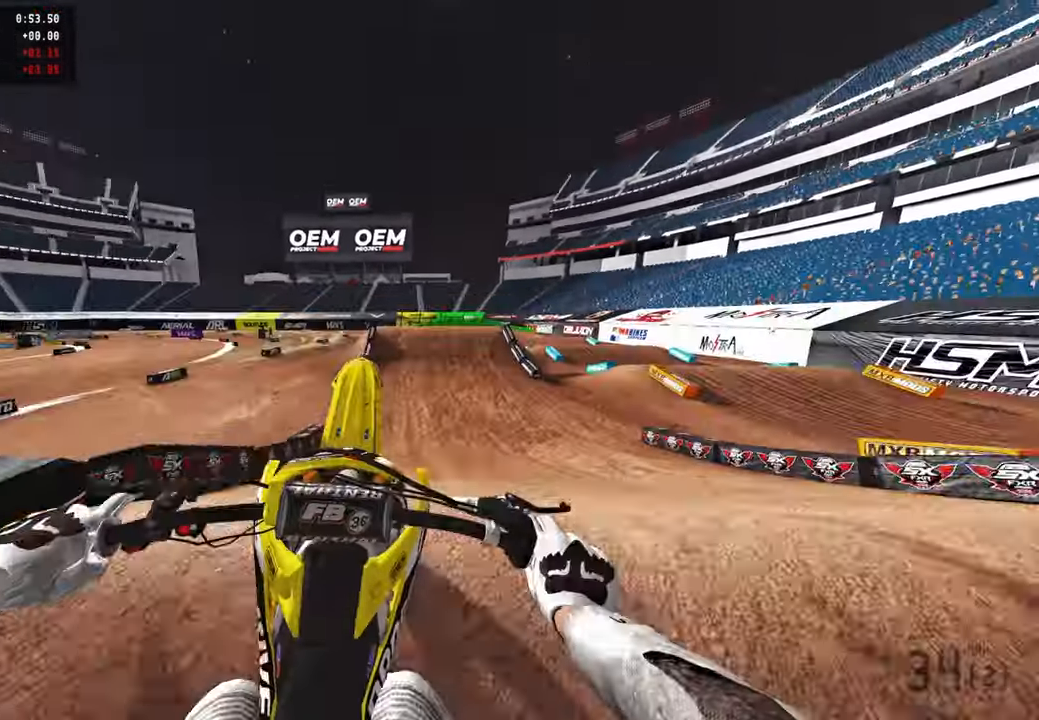
{"buttons": ["R2"], "left_stick": "center", "right_stick": "center", "events": [[34, "R2", "down"], [67, "R3", "up"], [150, "right_stick", "center"], [200, "left_stick", "center"], [450, "R2", "up"], [500, "R2", "down"]]}
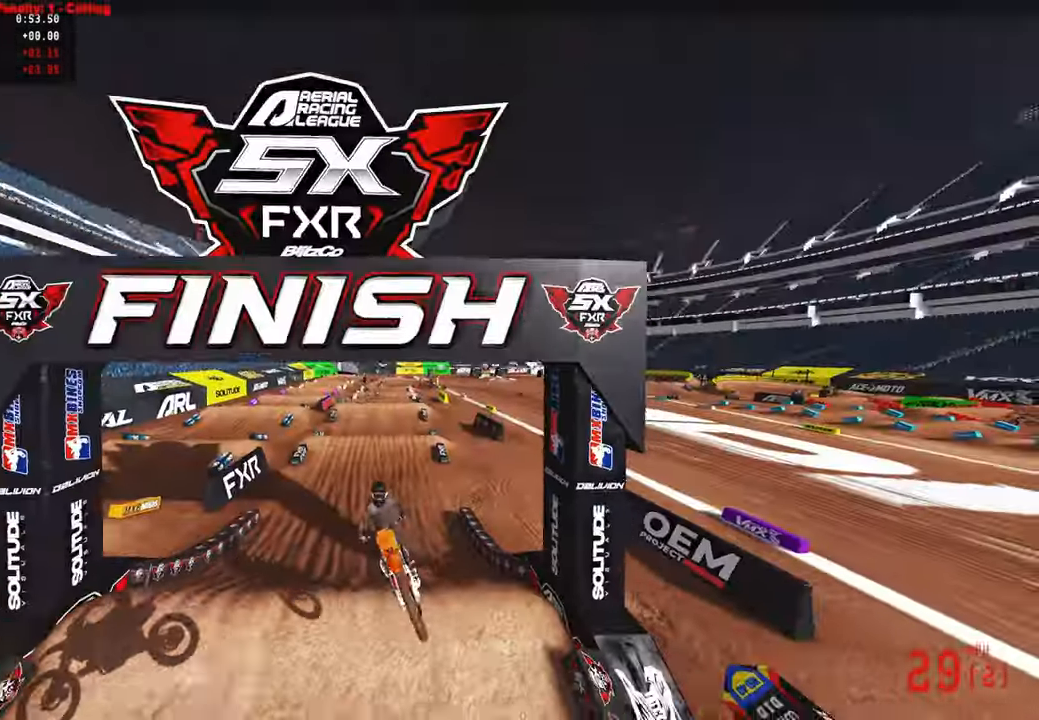
{"buttons": ["R2"], "left_stick": "center", "right_stick": "up", "events": [[100, "R2", "up"], [217, "R2", "down"], [267, "R3", "down"], [317, "right_stick", "up-right"], [350, "left_stick", "left"], [367, "right_stick", "center"], [400, "R3", "up"], [450, "right_stick", "up"], [484, "left_stick", "center"]]}
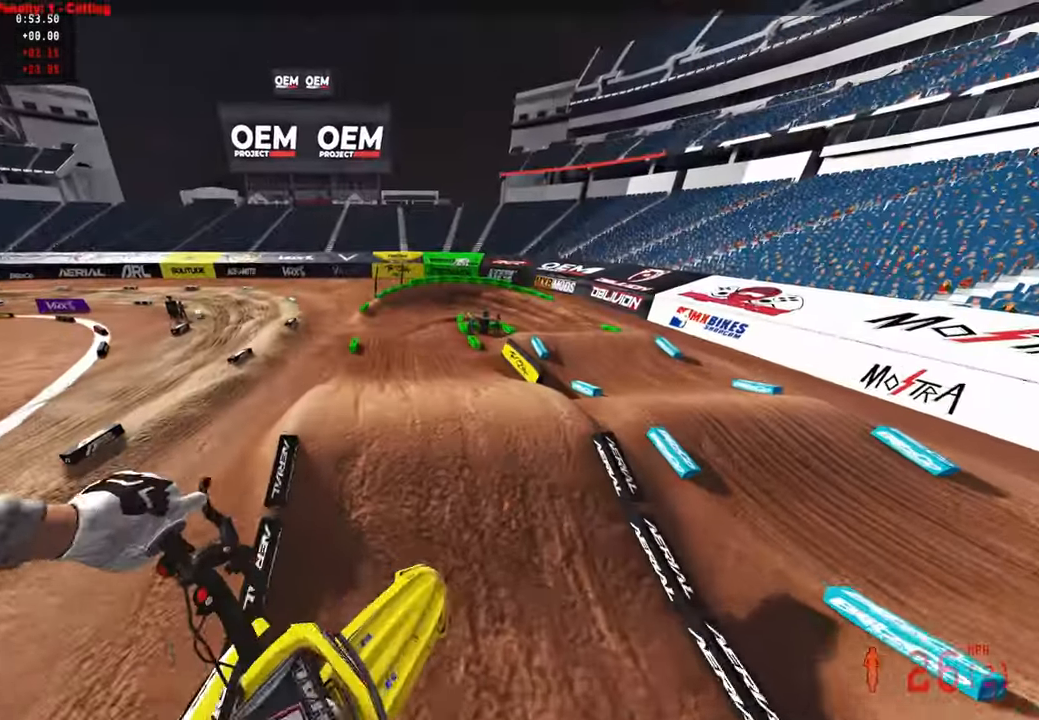
{"buttons": ["R2"], "left_stick": "up", "right_stick": "up", "events": [[134, "left_stick", "up-left"], [434, "left_stick", "up"]]}
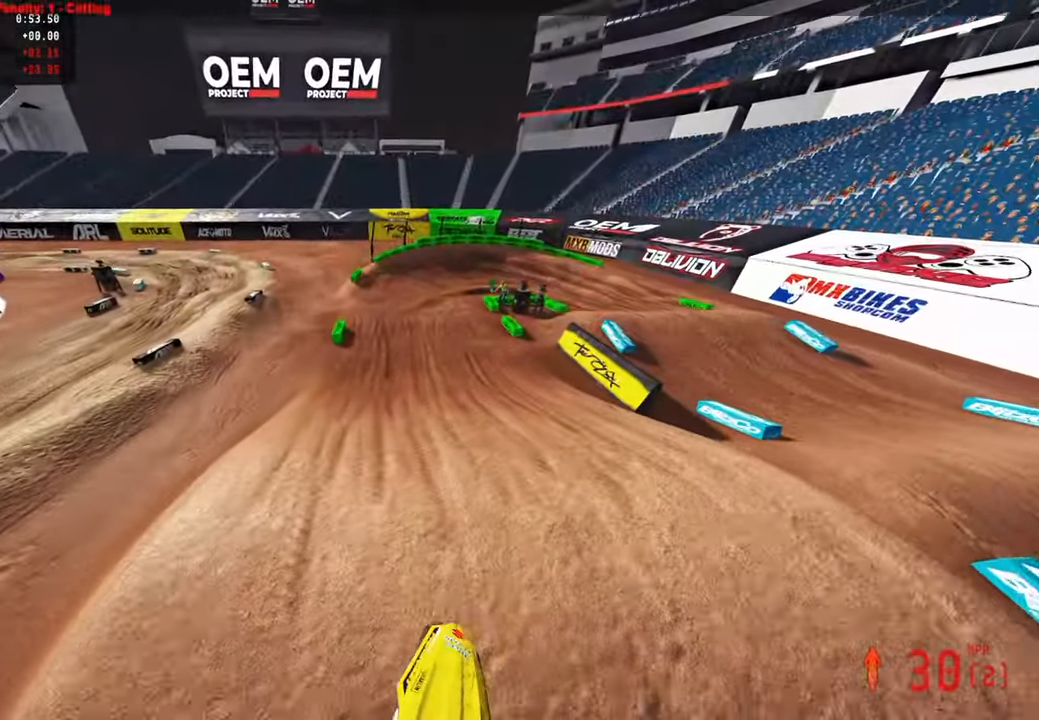
{"buttons": ["R2"], "left_stick": "up", "right_stick": "up", "events": [[100, "right_stick", "center"], [466, "right_stick", "up"]]}
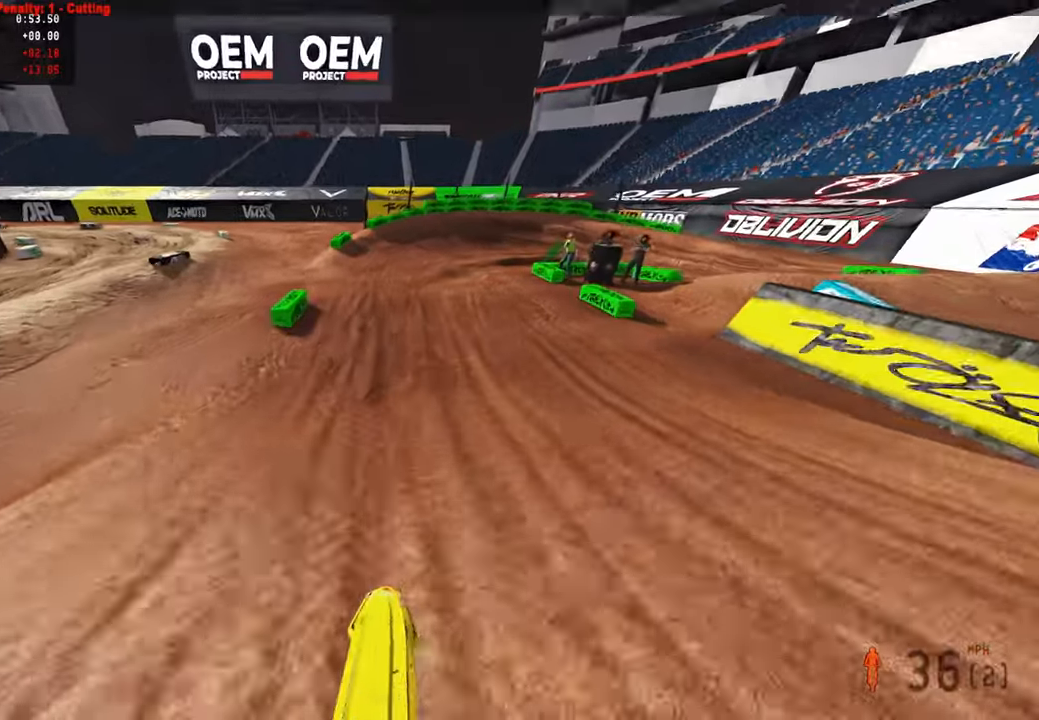
{"buttons": ["L2"], "left_stick": "up-right", "right_stick": "down-left", "events": [[150, "right_stick", "center"], [233, "R2", "up"], [283, "L2", "down"], [283, "left_stick", "up-right"], [400, "right_stick", "down-left"]]}
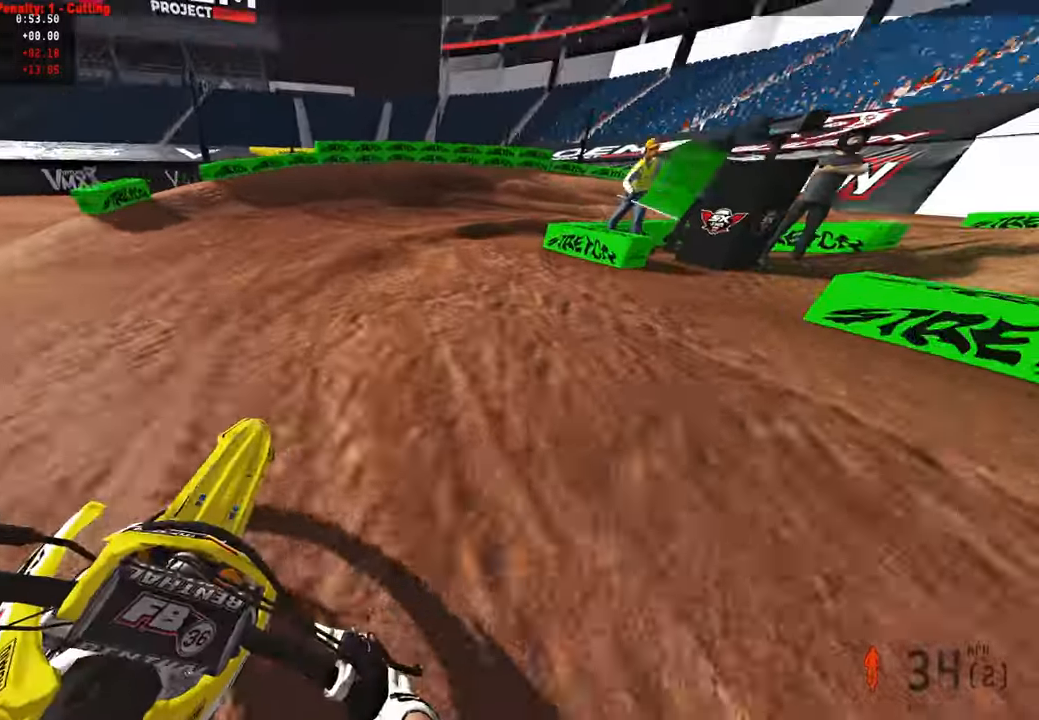
{"buttons": ["L2"], "left_stick": "up-right", "right_stick": "down-left", "events": []}
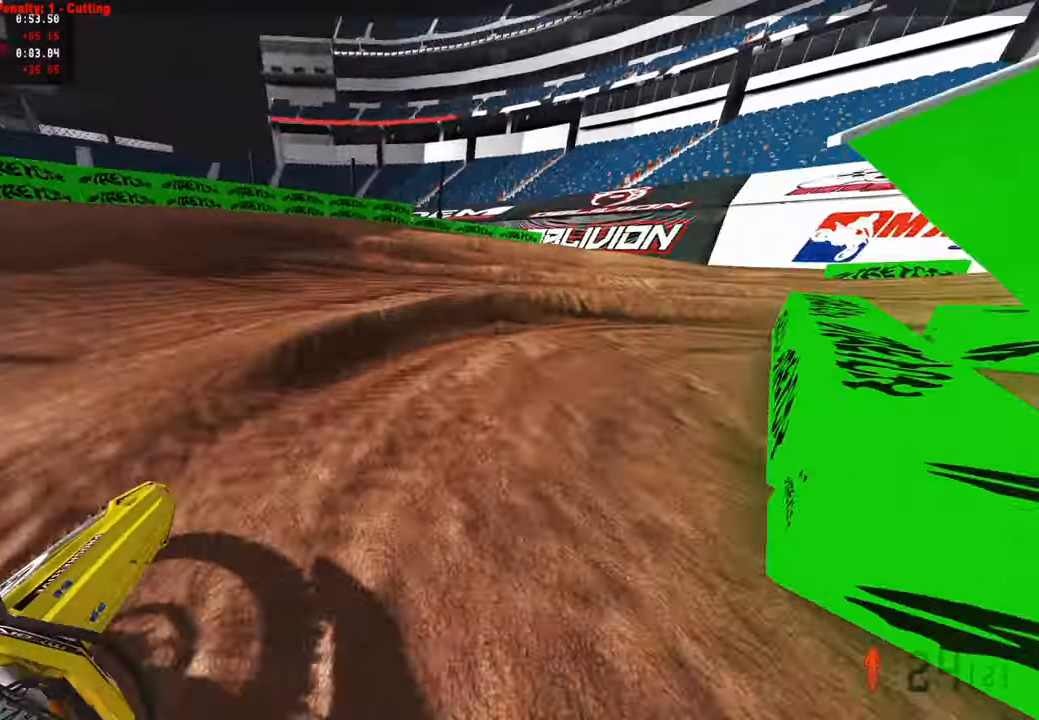
{"buttons": ["R2"], "left_stick": "up-right", "right_stick": "left", "events": [[50, "R3", "down"], [100, "L2", "up"], [166, "R3", "up"], [166, "right_stick", "left"], [283, "R2", "down"]]}
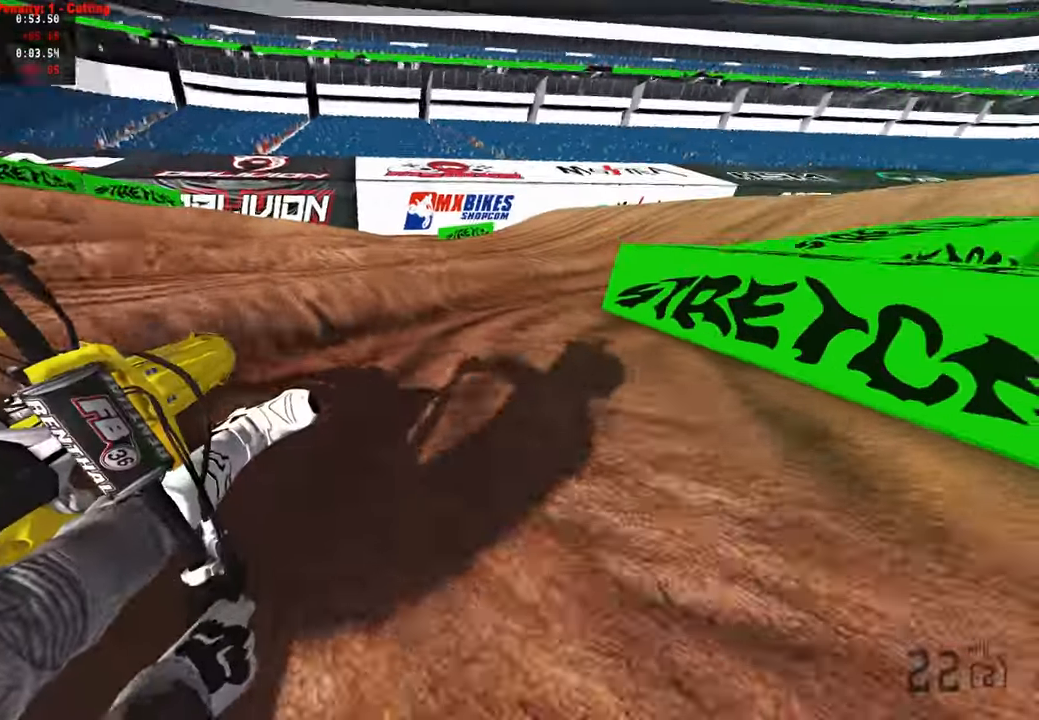
{"buttons": ["R2"], "left_stick": "up", "right_stick": "up-left", "events": [[166, "R3", "down"], [266, "R3", "up"], [316, "left_stick", "up"], [450, "right_stick", "up-left"]]}
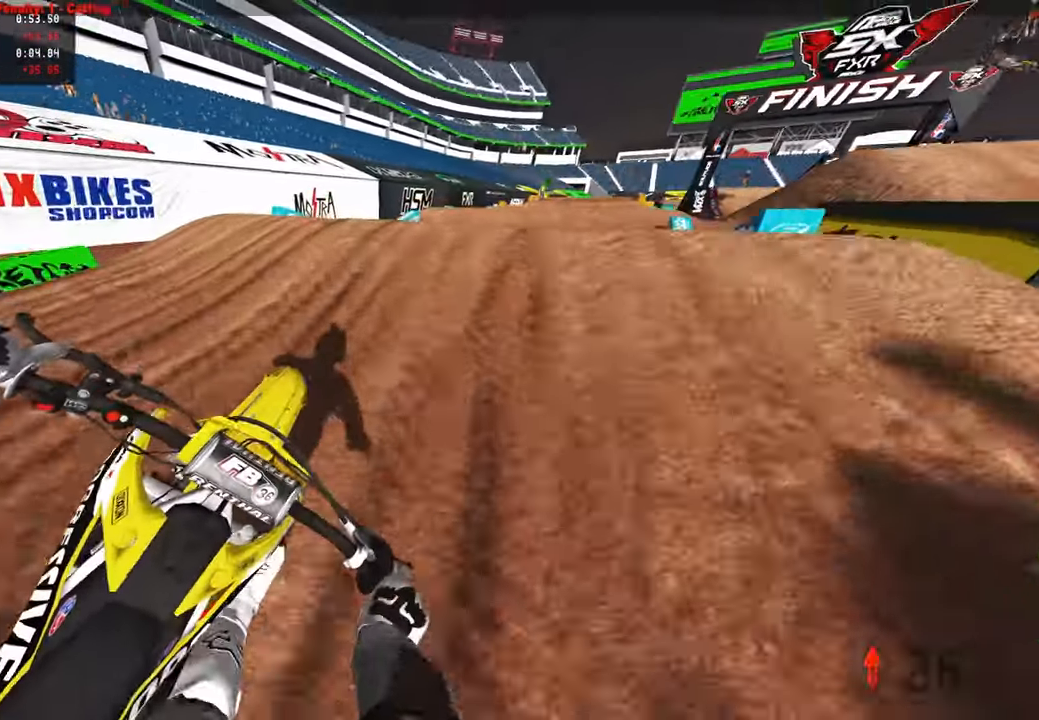
{"buttons": [], "left_stick": "up-right", "right_stick": "center", "events": [[66, "right_stick", "up"], [350, "R3", "down"], [366, "left_stick", "up-right"], [433, "R3", "up"], [450, "R2", "up"], [483, "right_stick", "center"]]}
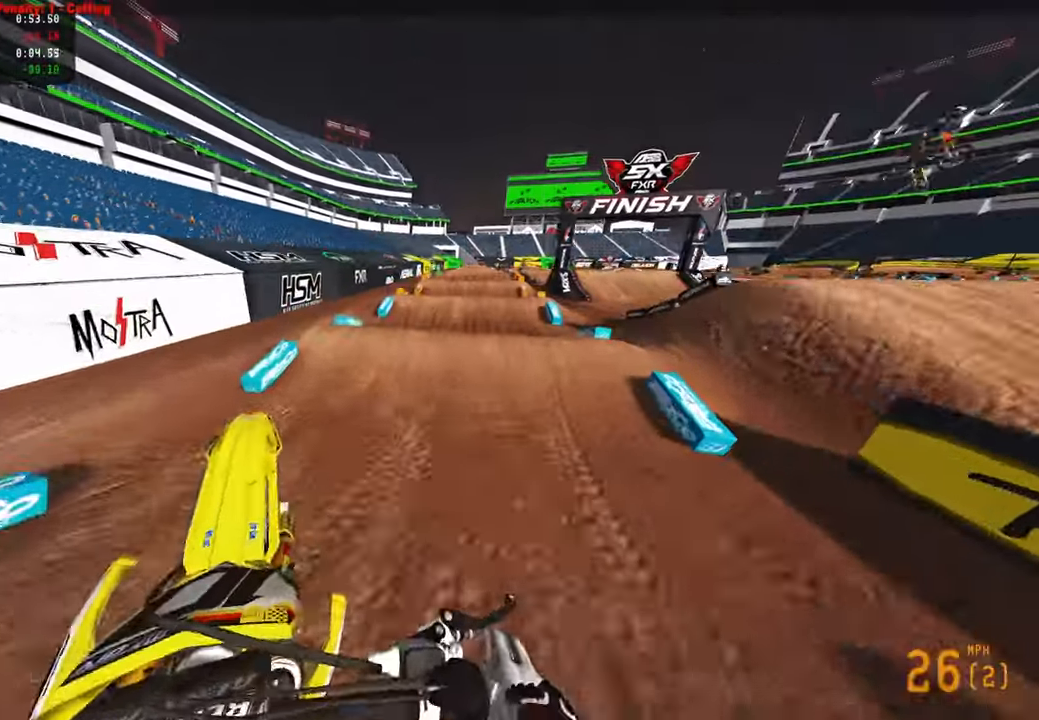
{"buttons": ["R2"], "left_stick": "center", "right_stick": "down-left", "events": [[66, "R2", "down"], [83, "R3", "down"], [116, "left_stick", "center"], [166, "R3", "up"], [233, "right_stick", "down"], [300, "right_stick", "down-left"]]}
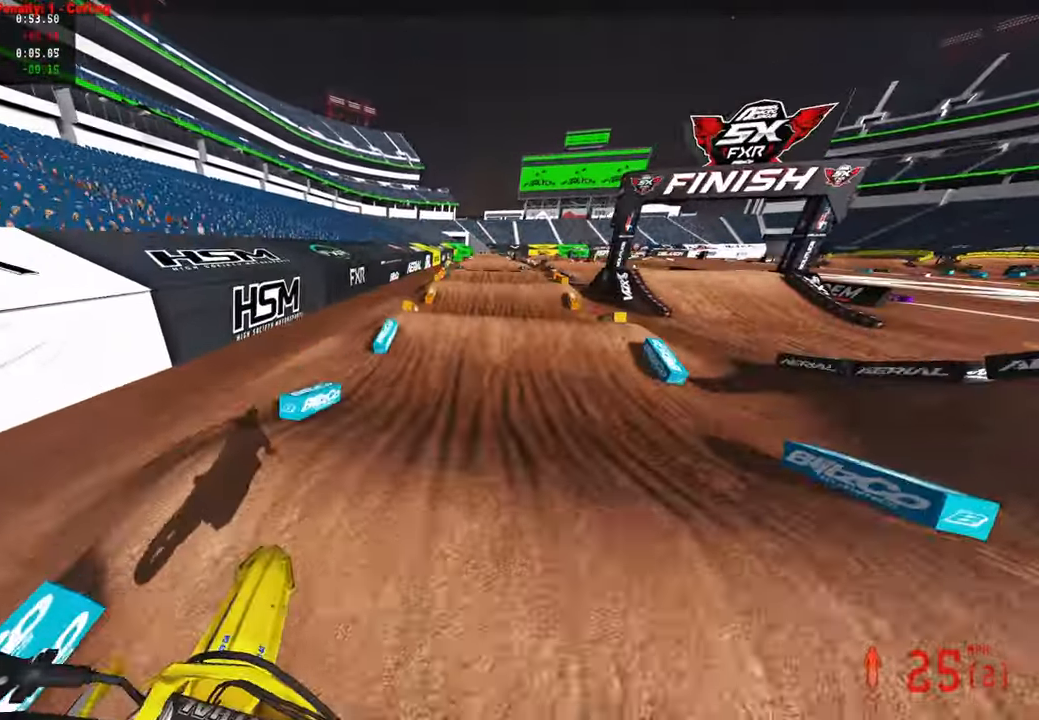
{"buttons": ["R2"], "left_stick": "up-right", "right_stick": "left", "events": [[16, "left_stick", "right"], [33, "right_stick", "center"], [66, "left_stick", "up-right"], [166, "right_stick", "up-left"], [300, "right_stick", "left"]]}
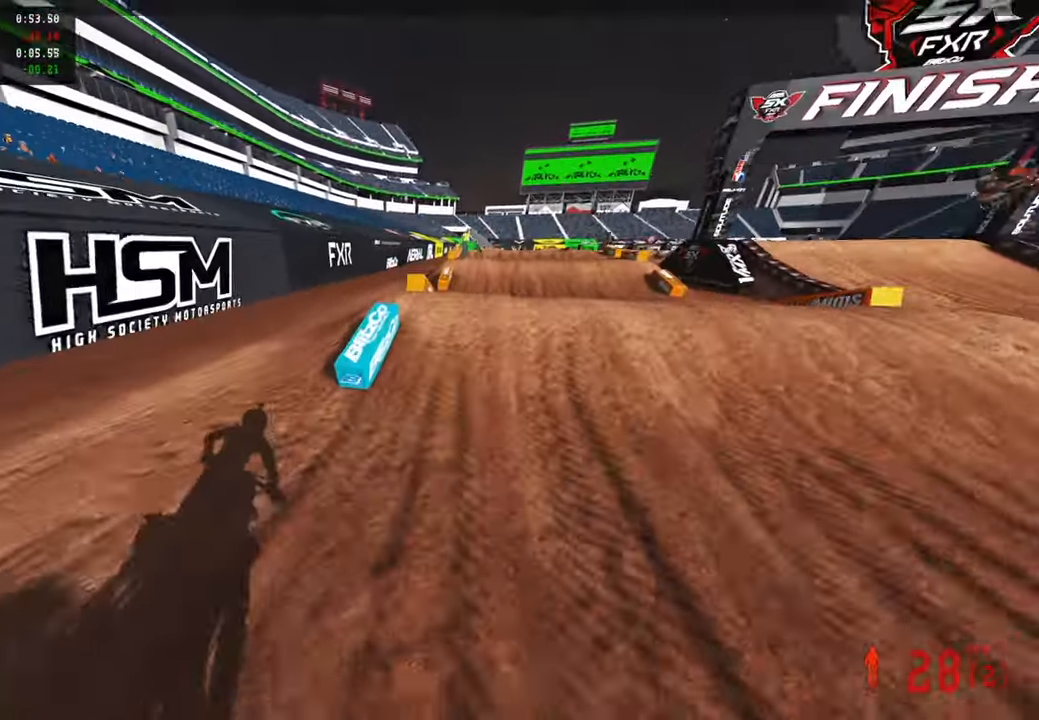
{"buttons": [], "left_stick": "up", "right_stick": "down-left", "events": [[33, "left_stick", "center"], [83, "right_stick", "center"], [166, "right_stick", "up-right"], [250, "left_stick", "up-right"], [316, "R3", "down"], [333, "R2", "up"], [383, "R2", "down"], [383, "R3", "up"], [416, "left_stick", "up"], [416, "right_stick", "center"], [466, "R2", "up"], [483, "right_stick", "down-left"]]}
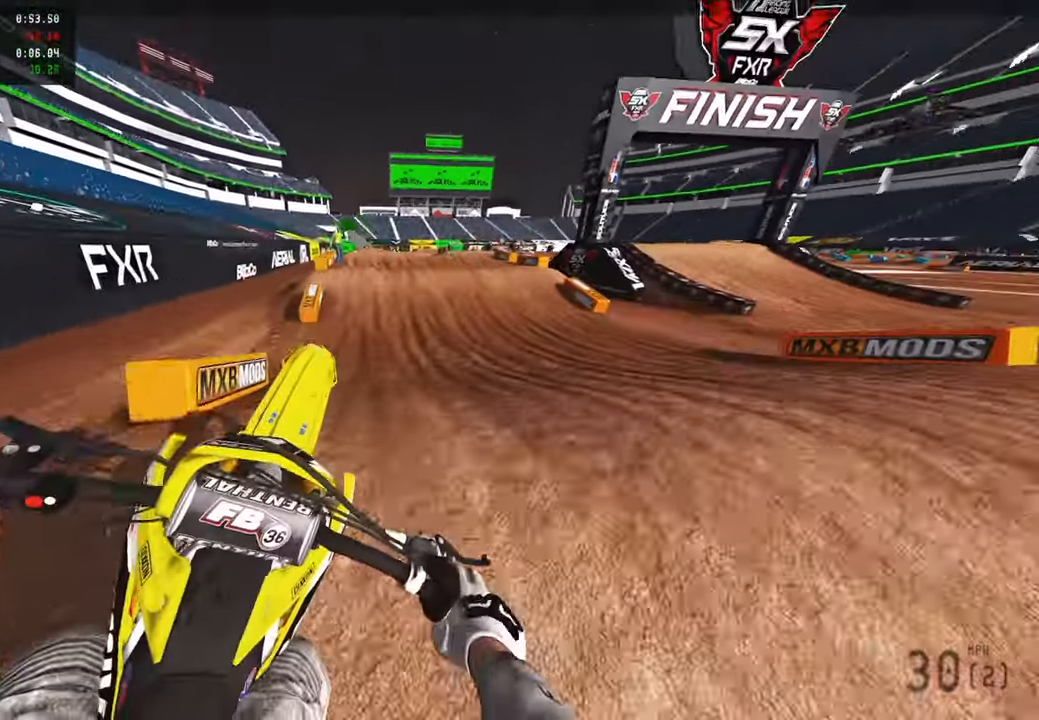
{"buttons": ["R2"], "left_stick": "up-left", "right_stick": "up", "events": [[16, "R3", "down"], [16, "left_stick", "up-left"], [116, "R3", "up"], [133, "R2", "down"], [166, "right_stick", "center"], [366, "right_stick", "up"]]}
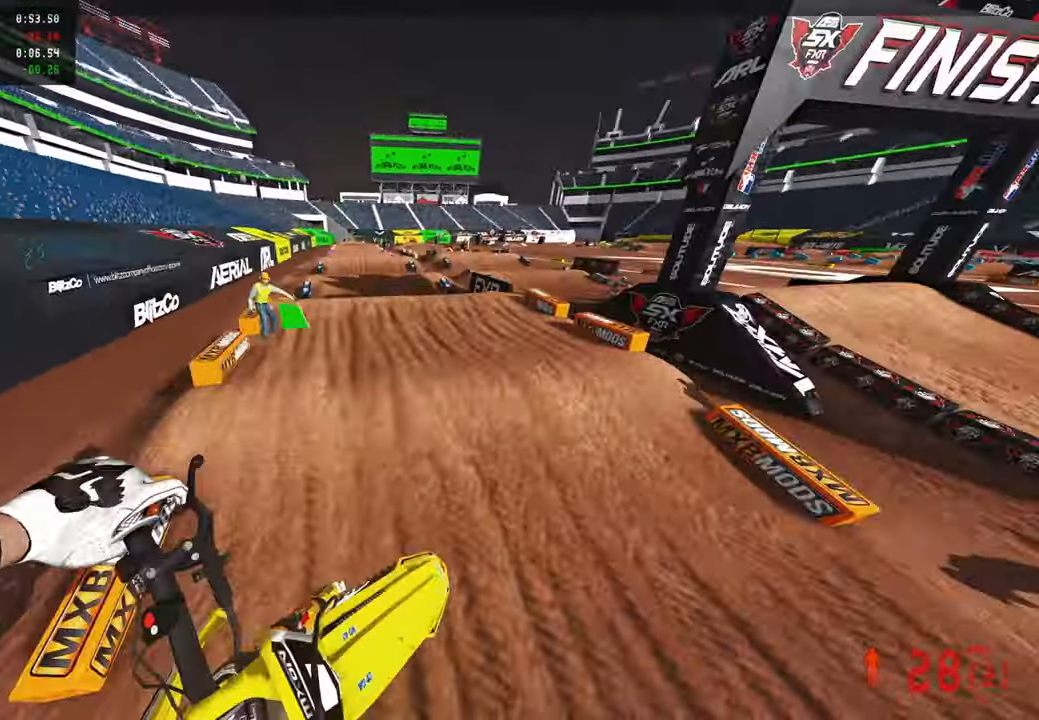
{"buttons": ["R2"], "left_stick": "up-left", "right_stick": "center", "events": [[33, "right_stick", "up-right"], [166, "left_stick", "up"], [300, "right_stick", "center"], [366, "left_stick", "up-left"]]}
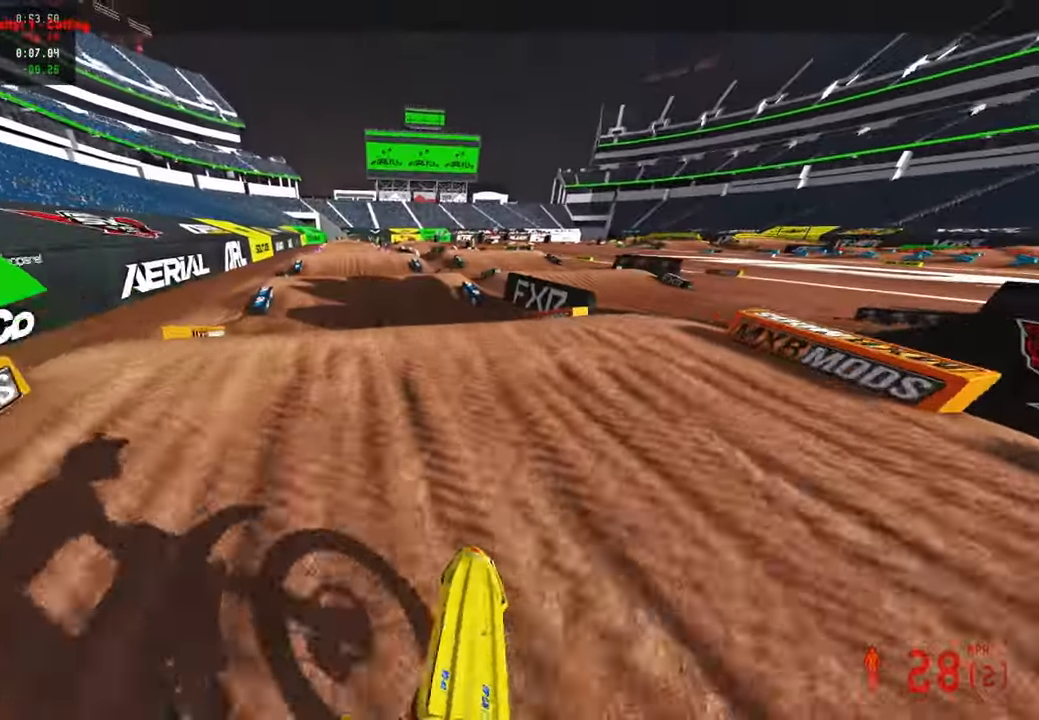
{"buttons": ["R2"], "left_stick": "up-left", "right_stick": "up", "events": [[83, "right_stick", "up"], [166, "left_stick", "center"], [316, "R3", "down"], [366, "left_stick", "up-left"], [433, "R3", "up"]]}
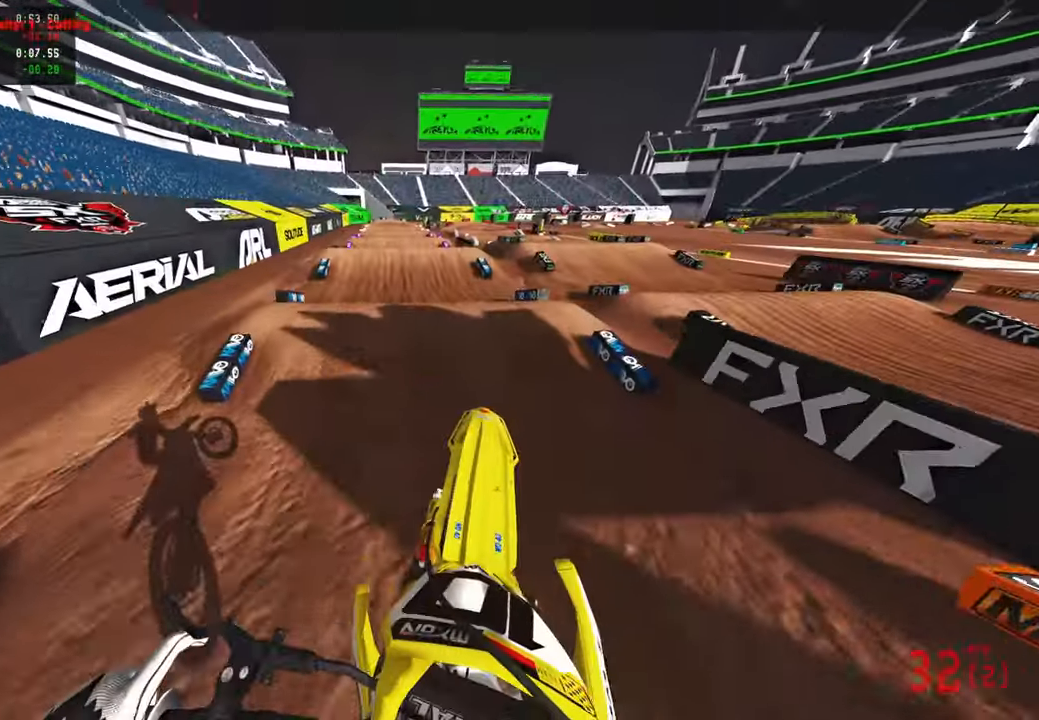
{"buttons": ["R2"], "left_stick": "center", "right_stick": "down-left", "events": [[150, "R2", "up"], [150, "right_stick", "center"], [266, "right_stick", "down"], [400, "left_stick", "center"], [466, "R2", "down"], [466, "right_stick", "down-left"]]}
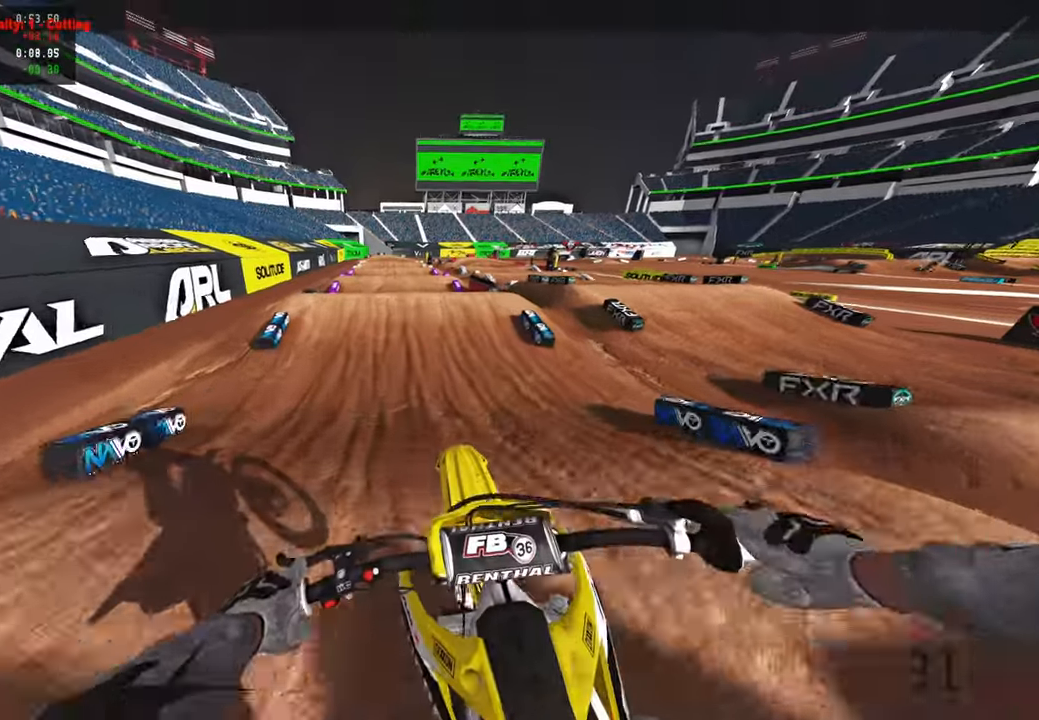
{"buttons": ["R2"], "left_stick": "center", "right_stick": "center", "events": [[50, "R3", "down"], [166, "R3", "up"], [400, "right_stick", "center"]]}
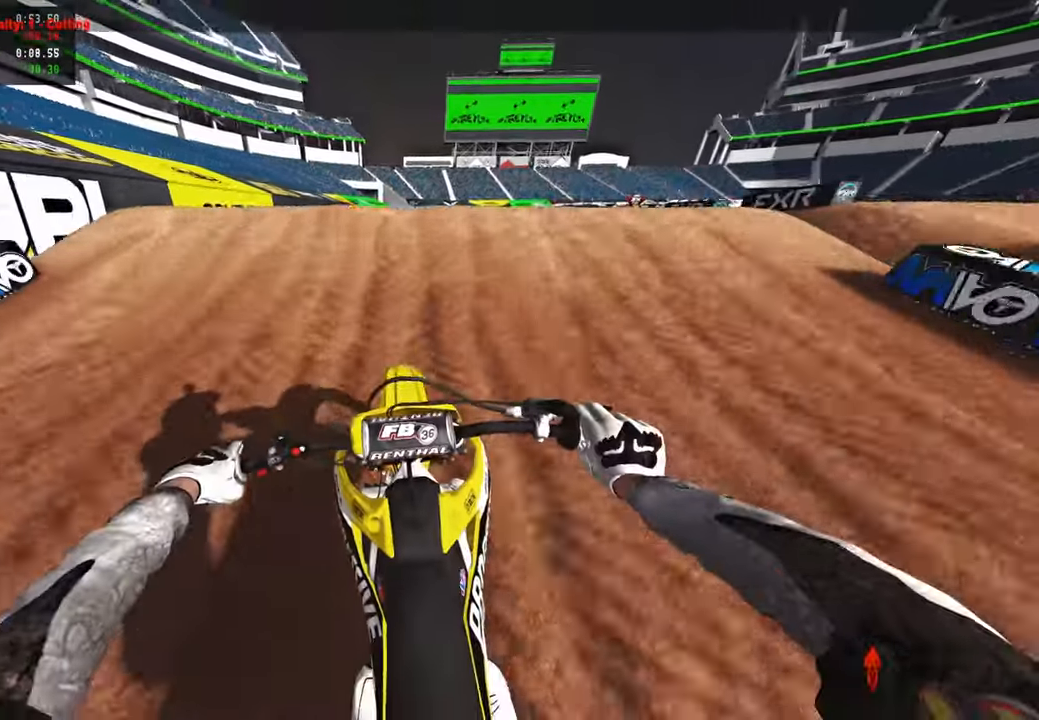
{"buttons": [], "left_stick": "center", "right_stick": "center", "events": [[50, "right_stick", "up"], [383, "R2", "up"], [416, "right_stick", "center"]]}
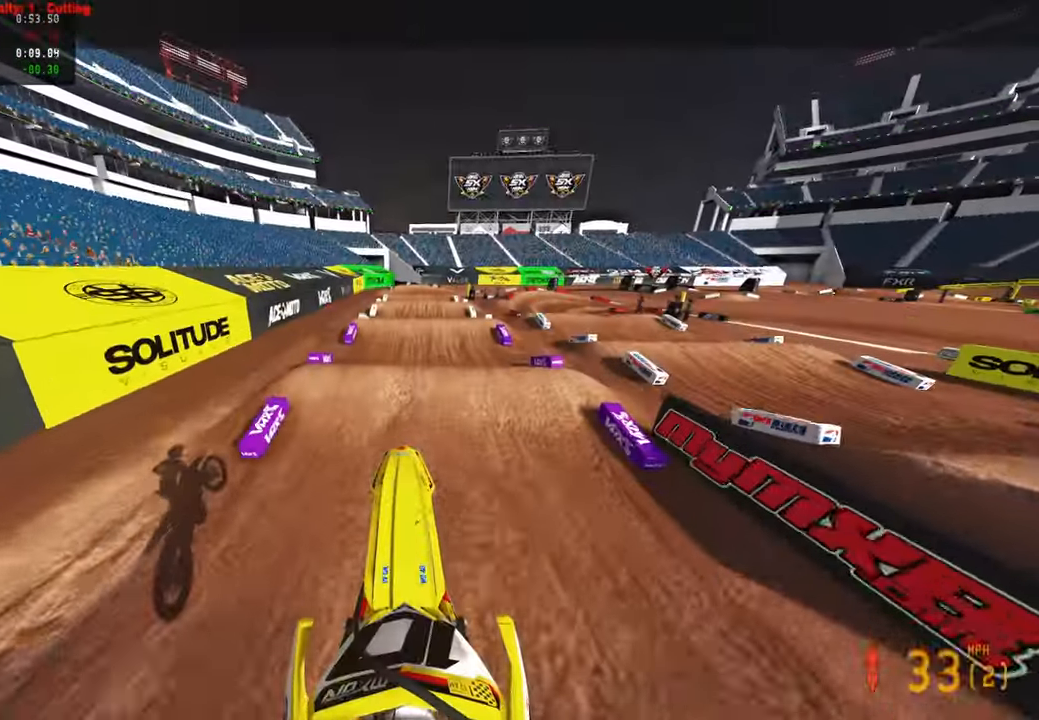
{"buttons": ["R2"], "left_stick": "center", "right_stick": "down", "events": [[316, "R2", "down"], [400, "right_stick", "down"]]}
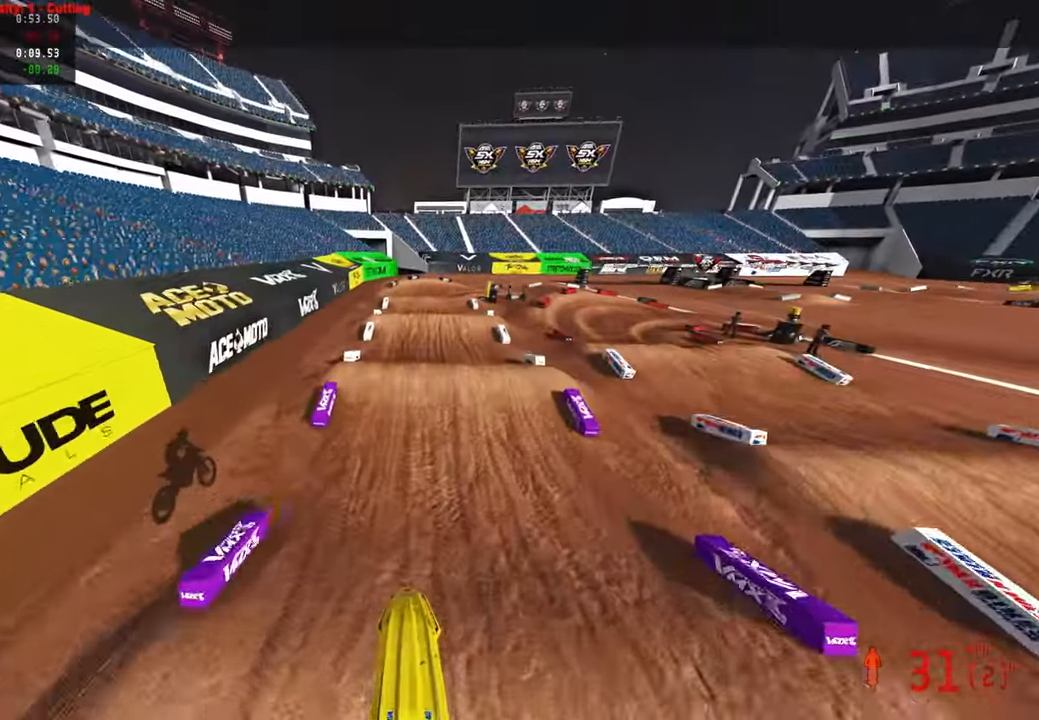
{"buttons": ["R2"], "left_stick": "up", "right_stick": "up-right", "events": [[150, "R2", "up"], [216, "right_stick", "center"], [316, "R2", "down"], [366, "left_stick", "up-right"], [383, "right_stick", "up-right"], [450, "left_stick", "up"]]}
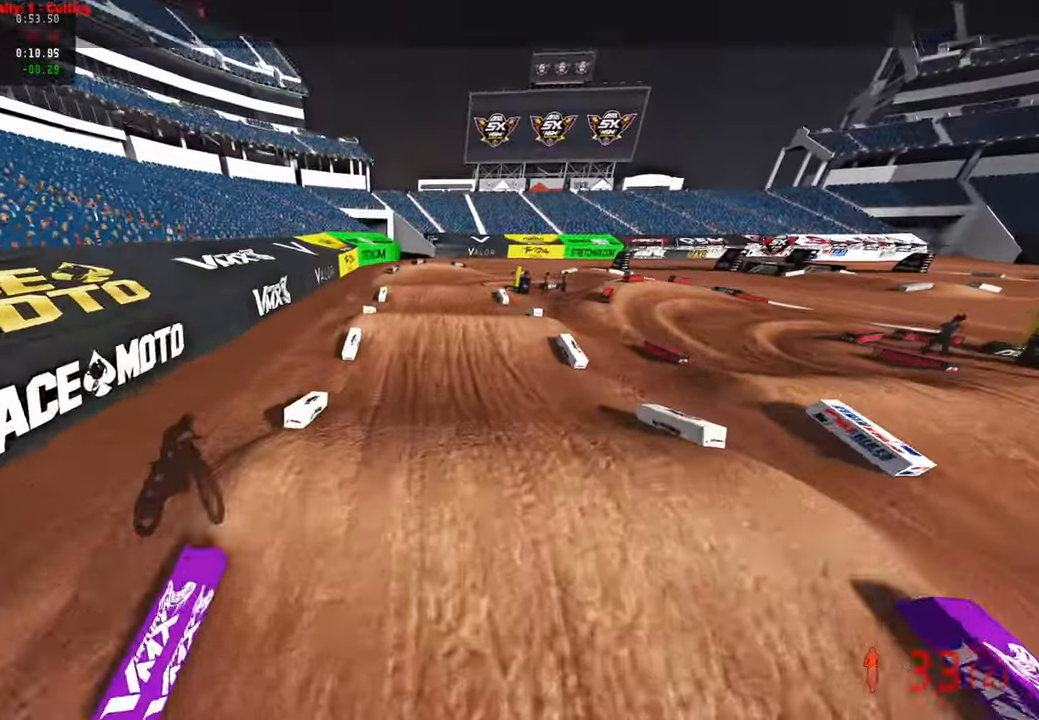
{"buttons": ["R2"], "left_stick": "up", "right_stick": "center", "events": [[250, "right_stick", "center"]]}
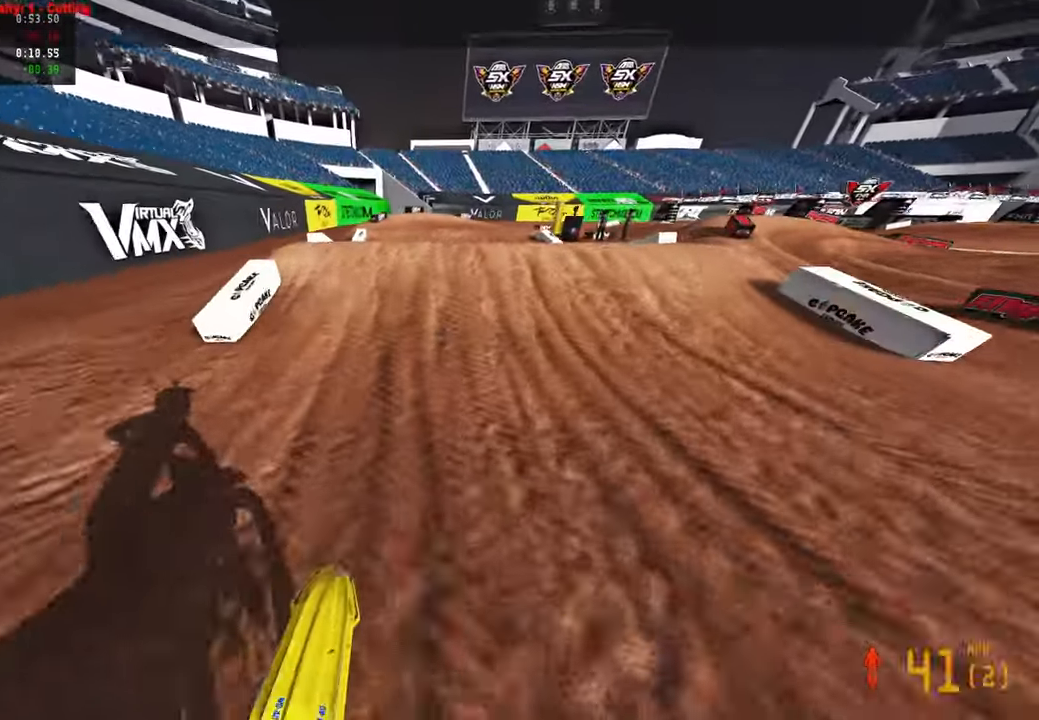
{"buttons": [], "left_stick": "up", "right_stick": "center", "events": [[66, "right_stick", "up-right"], [183, "R2", "up"], [183, "R3", "down"], [250, "R3", "up"], [300, "left_stick", "up-right"], [350, "R3", "down"], [350, "right_stick", "center"], [450, "R3", "up"], [450, "left_stick", "up"]]}
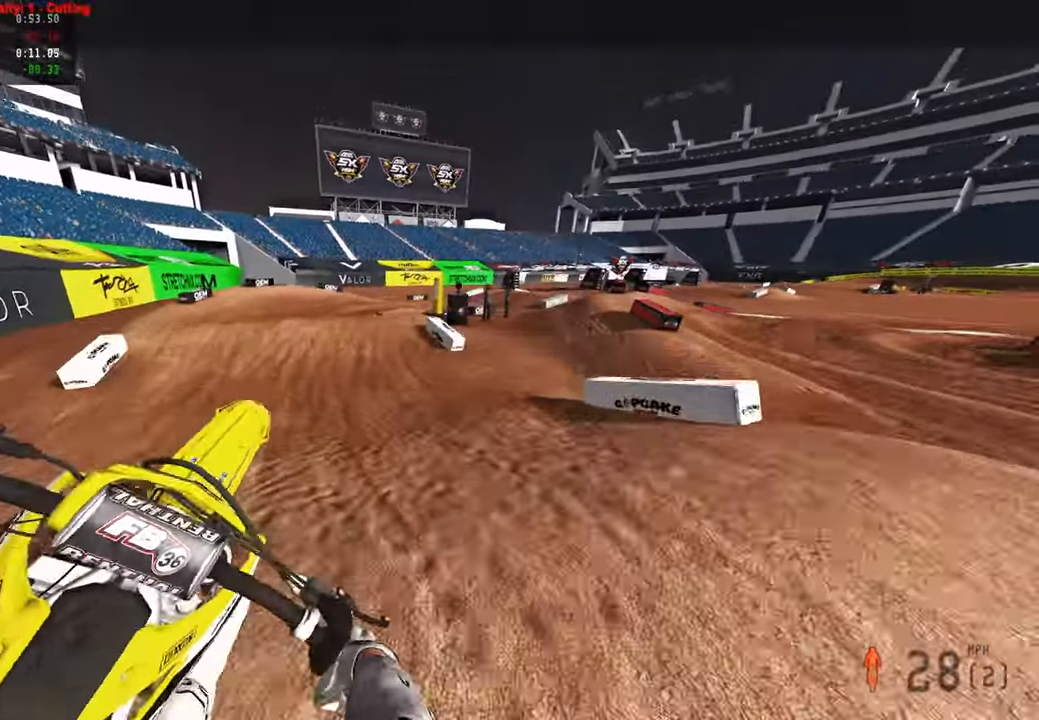
{"buttons": ["R2"], "left_stick": "up-right", "right_stick": "up", "events": [[83, "R2", "down"], [166, "left_stick", "up-right"], [250, "right_stick", "up"]]}
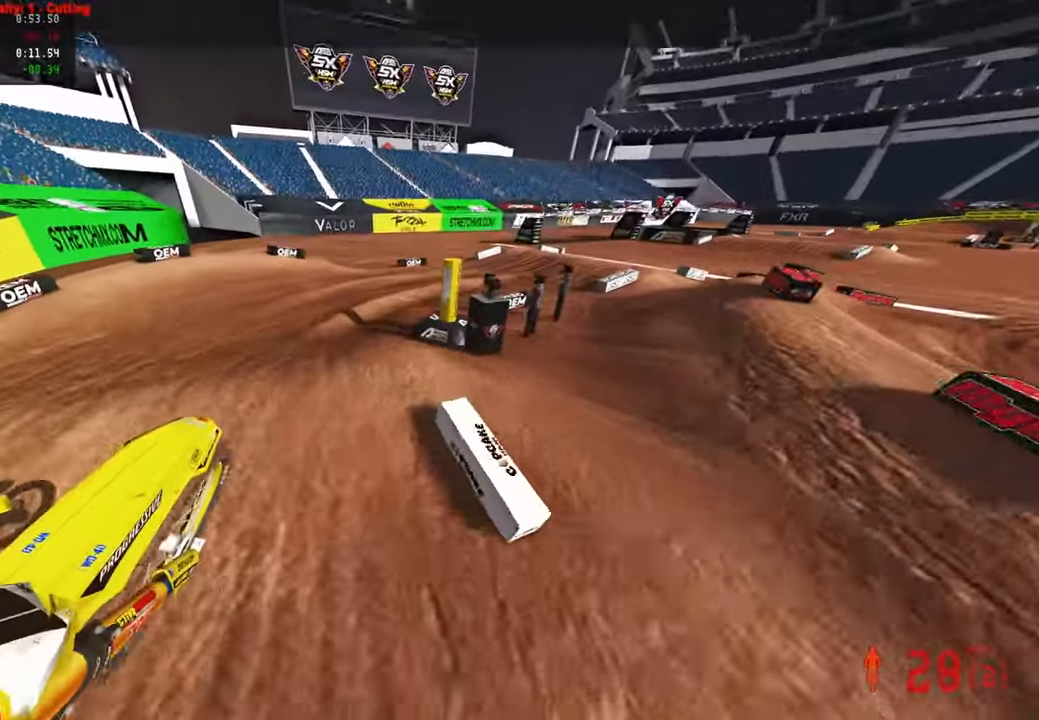
{"buttons": ["R2"], "left_stick": "up-right", "right_stick": "up", "events": []}